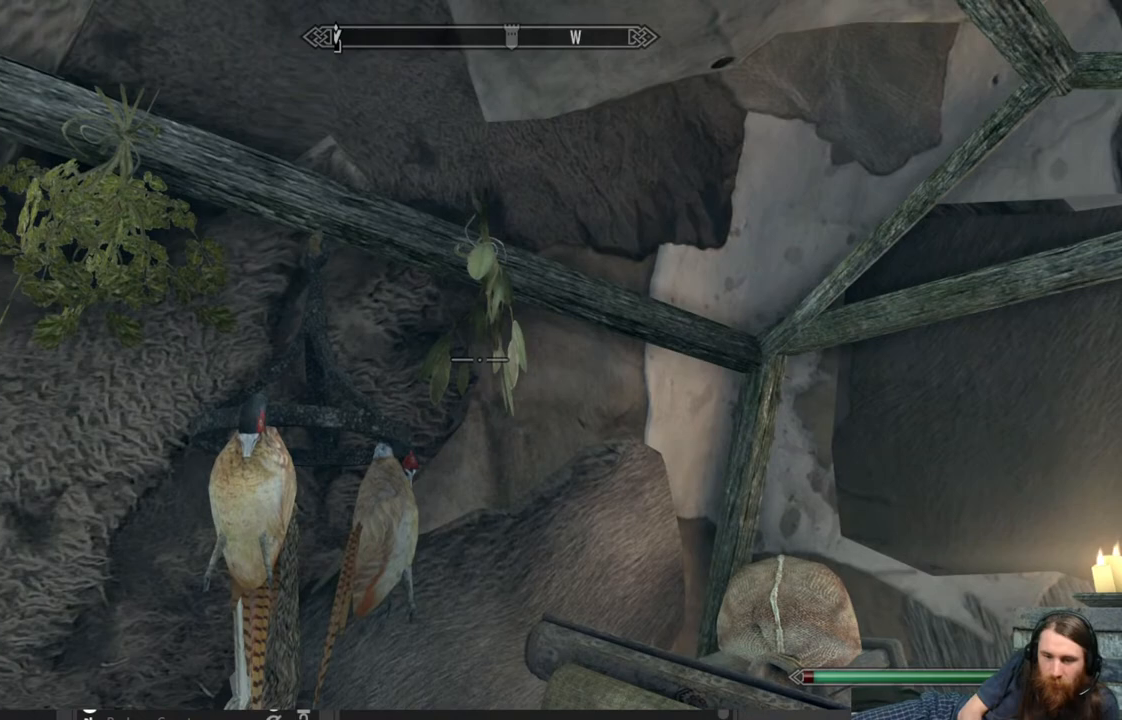
Gameplay with a controller (Xbox layout); each line is a JSON object with the inputs held at the frame after it. "events" lists button and stick changes between this image and that frame as [ms after this image, input, new state], when the widget could be followed in between.
{"buttons": ["A"], "left_stick": "center", "right_stick": "center", "events": [[100, "START", "down"], [200, "START", "up"], [450, "A", "down"]]}
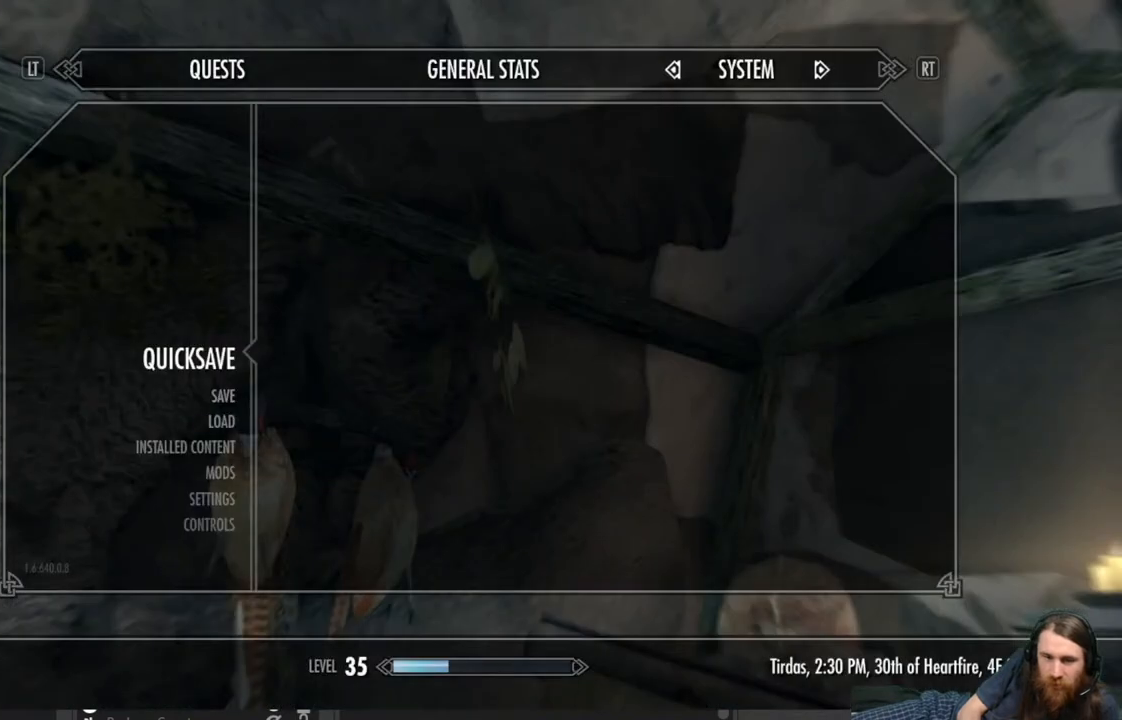
{"buttons": [], "left_stick": "center", "right_stick": "center", "events": [[17, "A", "up"], [217, "right_stick", "down-right"], [383, "right_stick", "center"]]}
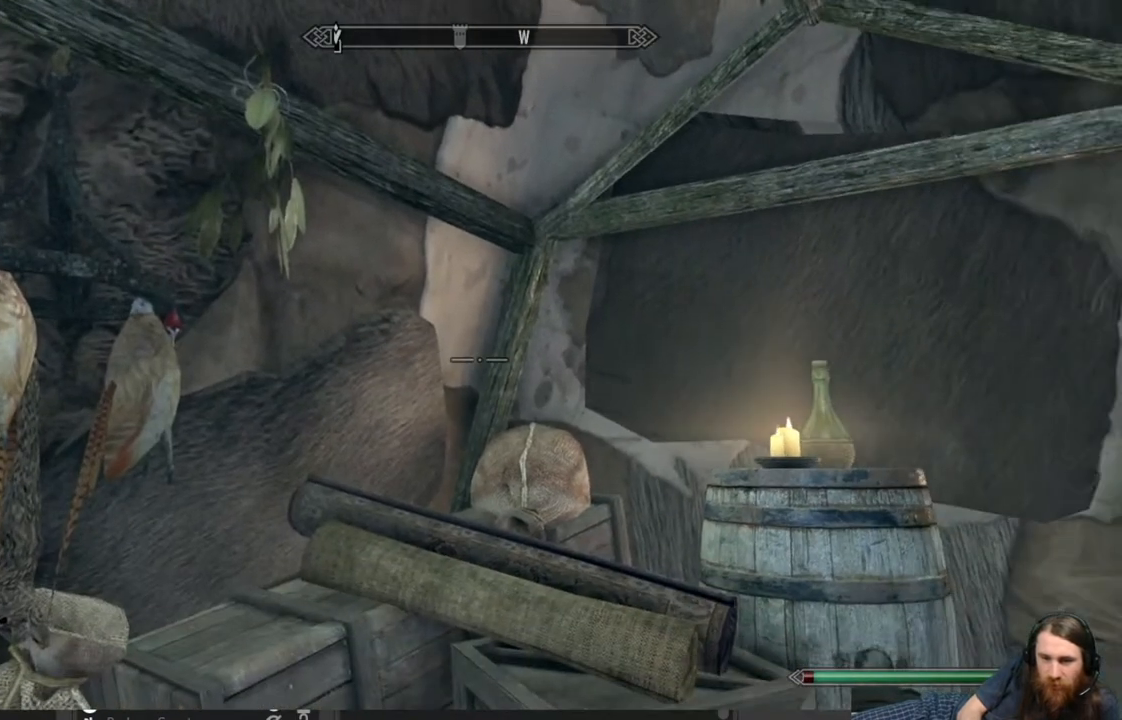
{"buttons": [], "left_stick": "up-left", "right_stick": "down", "events": [[17, "right_stick", "down-right"], [133, "right_stick", "center"], [333, "left_stick", "up-left"], [467, "right_stick", "down"]]}
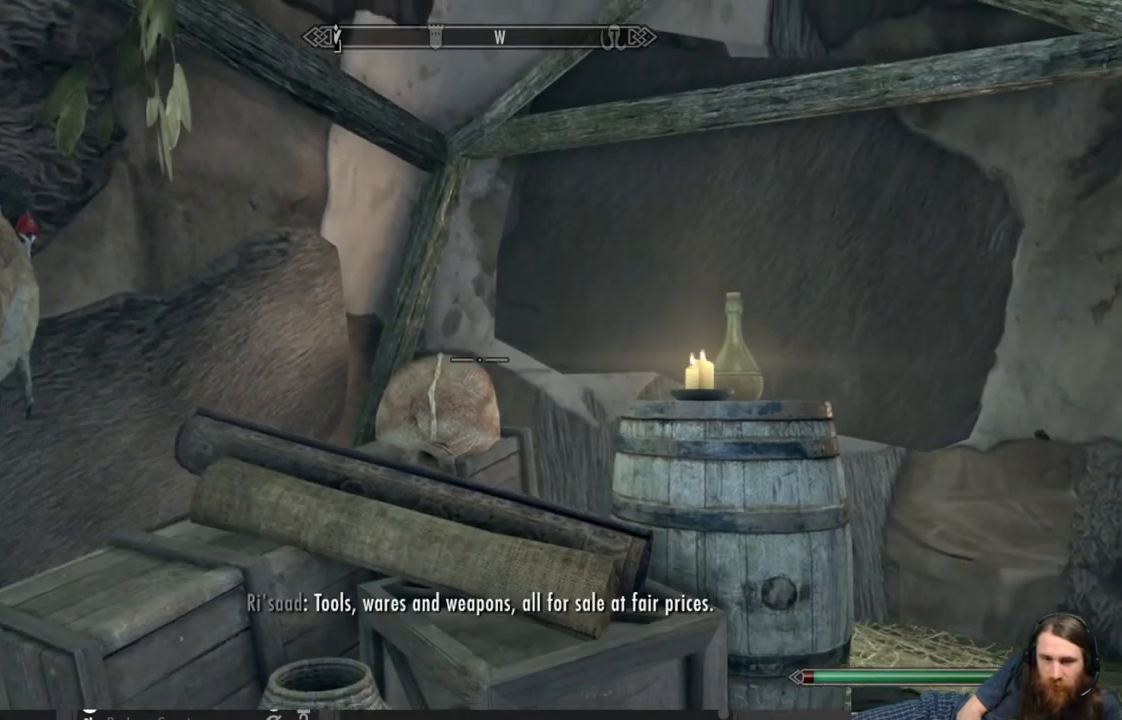
{"buttons": ["Y"], "left_stick": "center", "right_stick": "center", "events": [[50, "left_stick", "center"], [100, "right_stick", "center"], [450, "Y", "down"]]}
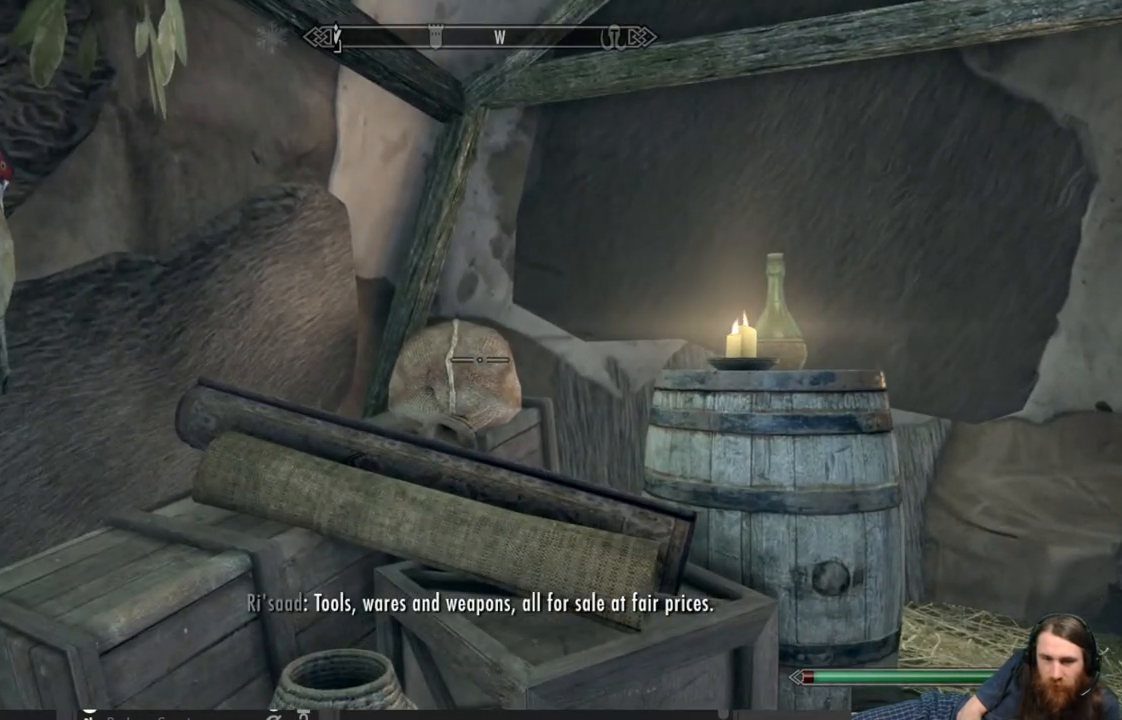
{"buttons": [], "left_stick": "up", "right_stick": "center", "events": [[100, "Y", "up"], [367, "left_stick", "up"]]}
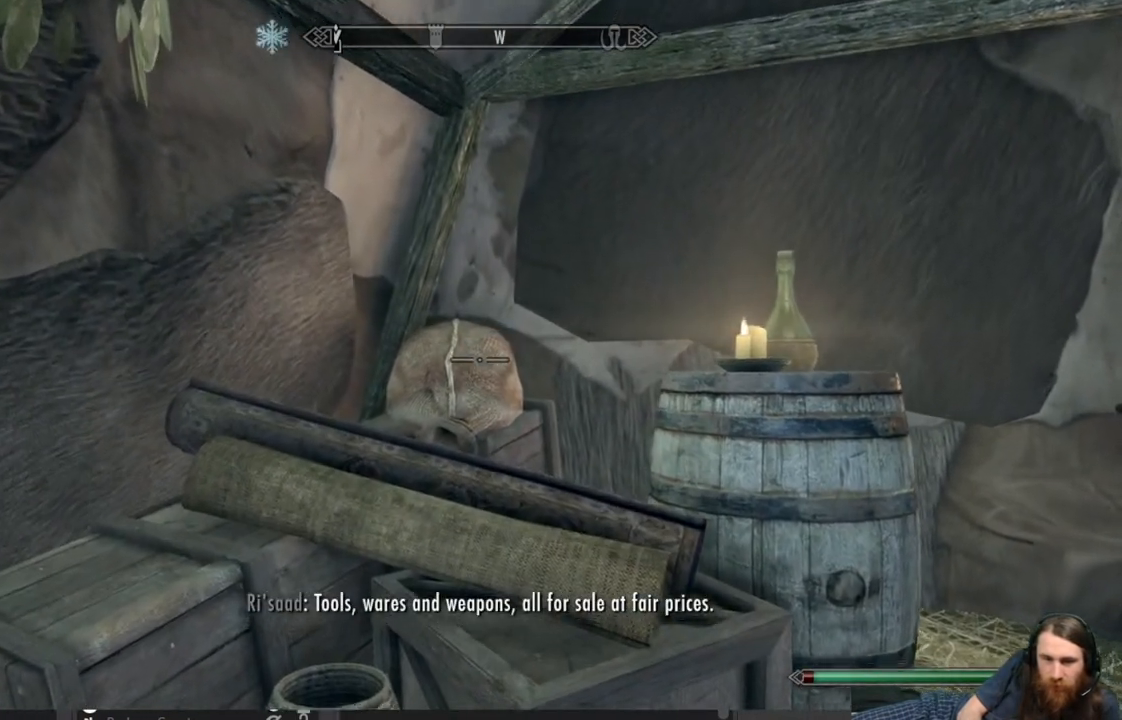
{"buttons": ["Y"], "left_stick": "center", "right_stick": "center", "events": [[167, "left_stick", "center"], [500, "Y", "down"]]}
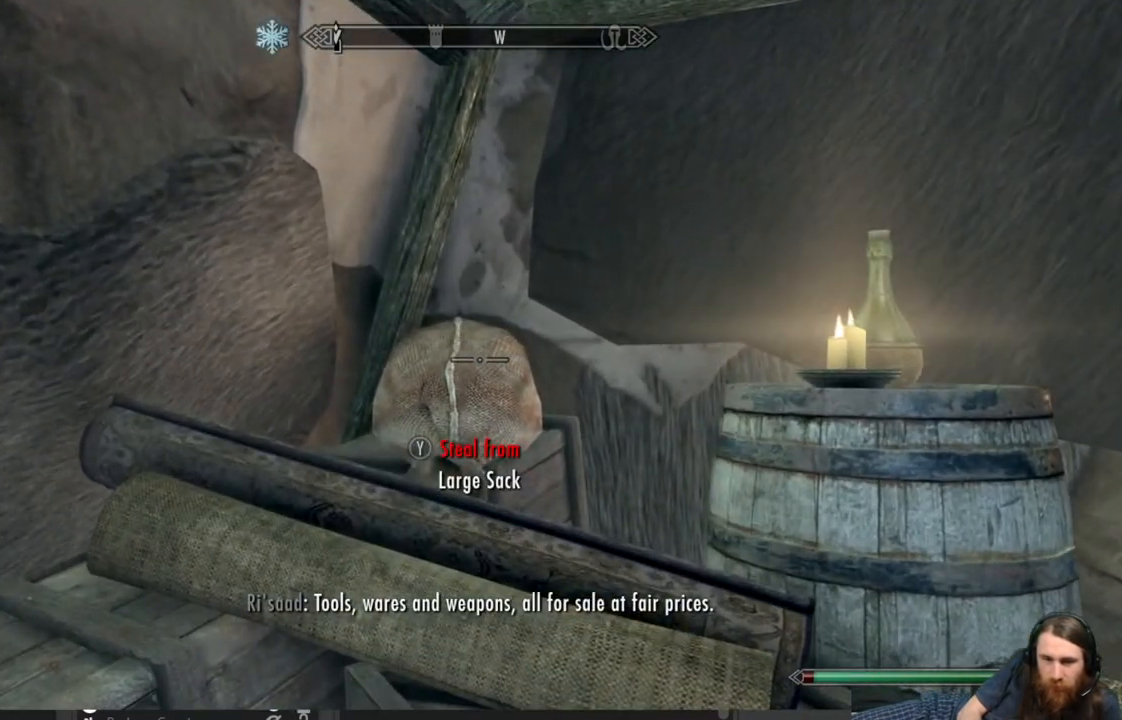
{"buttons": [], "left_stick": "center", "right_stick": "center", "events": [[117, "Y", "up"]]}
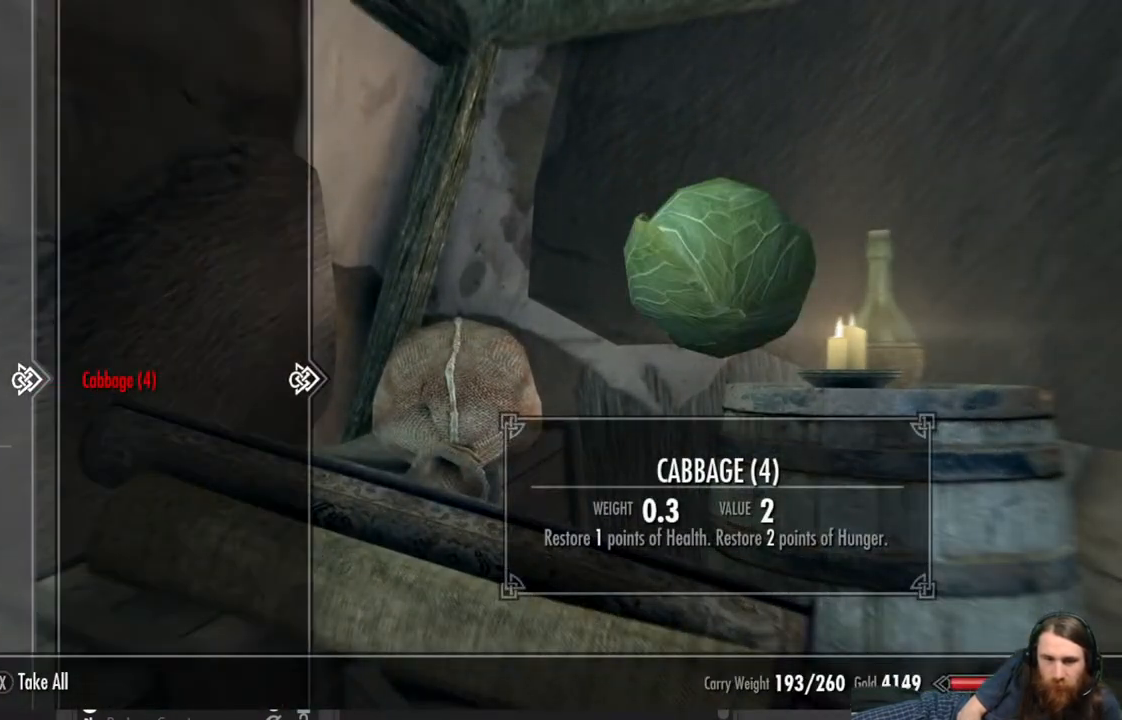
{"buttons": ["X"], "left_stick": "center", "right_stick": "center", "events": [[467, "X", "down"]]}
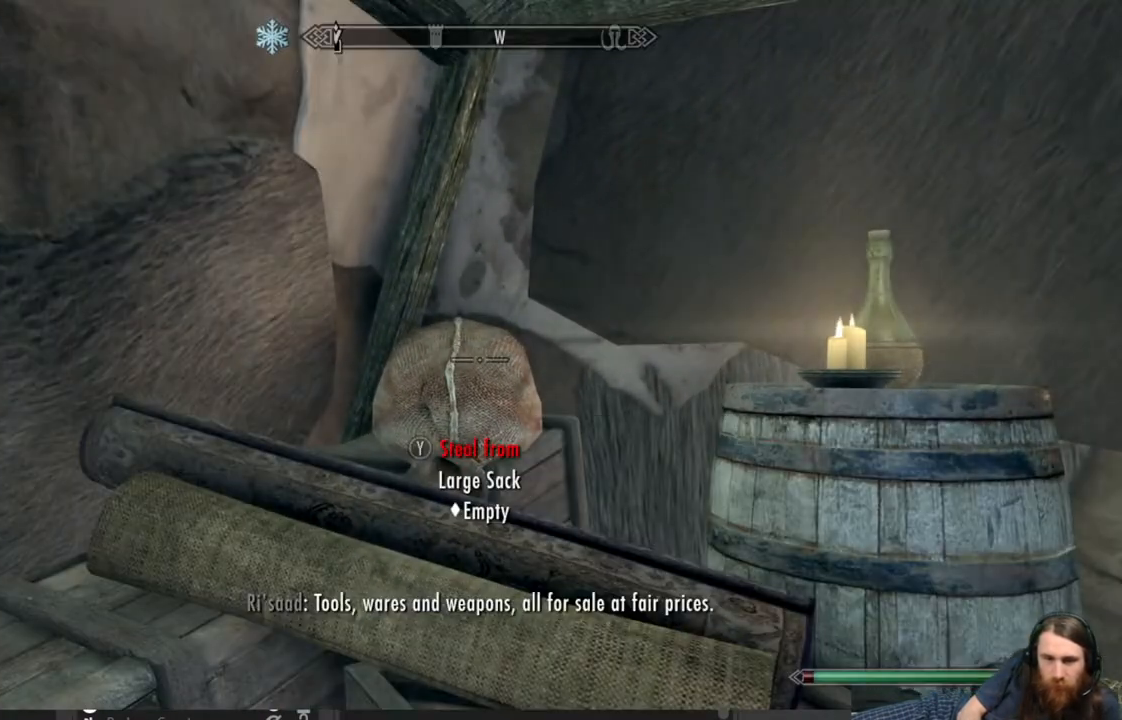
{"buttons": [], "left_stick": "center", "right_stick": "down-right", "events": [[33, "X", "up"], [250, "right_stick", "right"], [433, "right_stick", "down-right"]]}
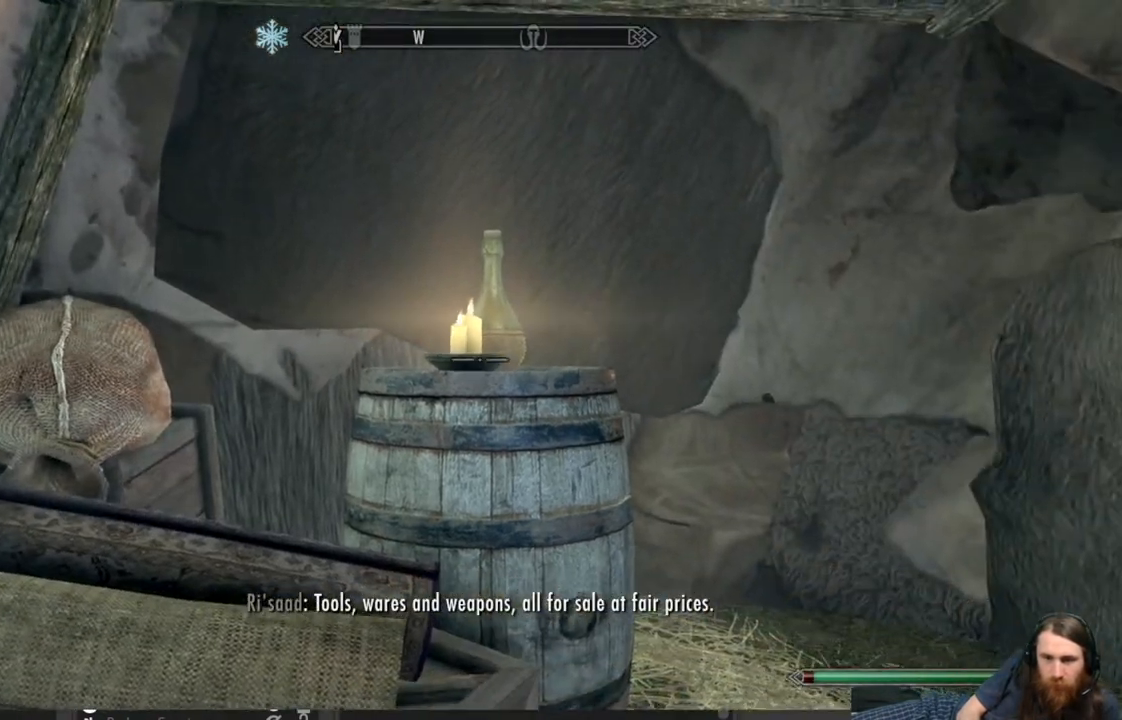
{"buttons": [], "left_stick": "center", "right_stick": "center", "events": [[17, "right_stick", "center"], [83, "right_stick", "right"], [133, "right_stick", "down-right"], [233, "right_stick", "down"], [350, "right_stick", "center"]]}
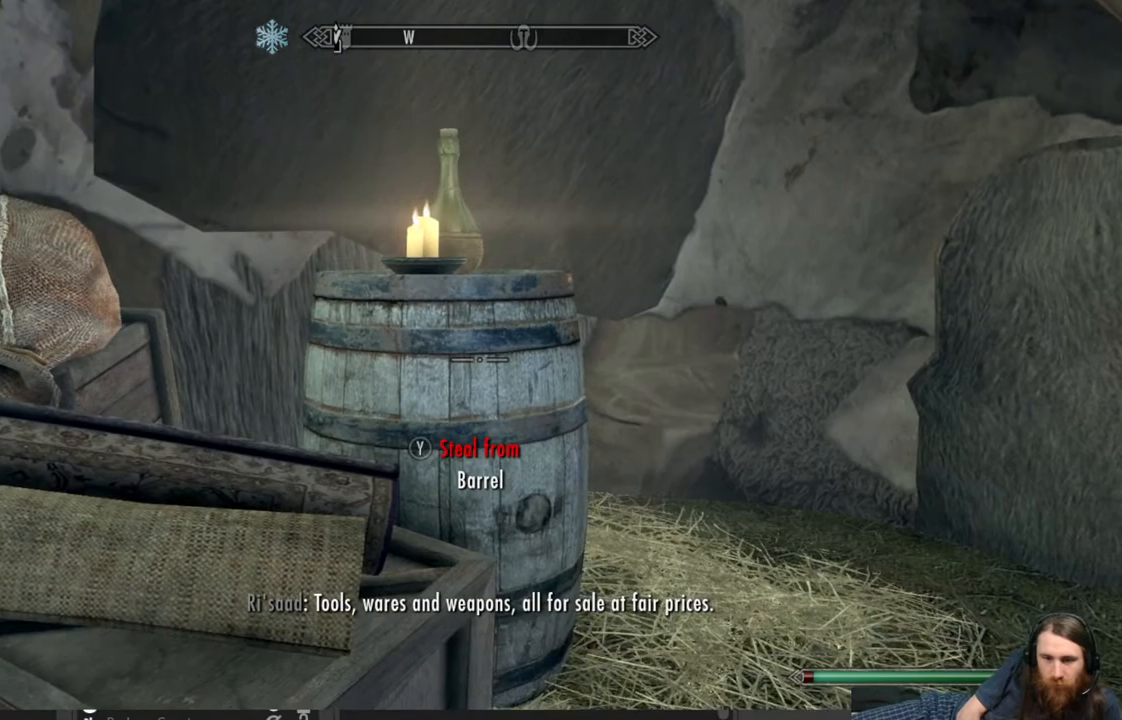
{"buttons": [], "left_stick": "center", "right_stick": "center", "events": [[250, "Y", "down"], [317, "Y", "up"]]}
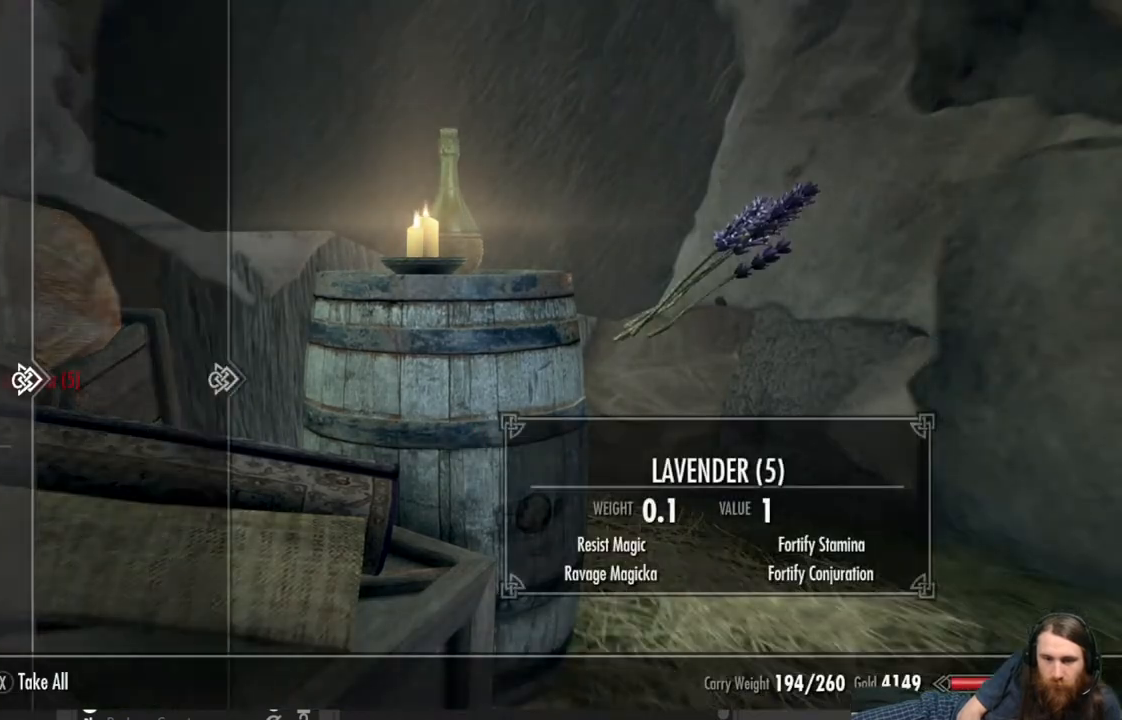
{"buttons": ["X"], "left_stick": "center", "right_stick": "center", "events": [[483, "X", "down"]]}
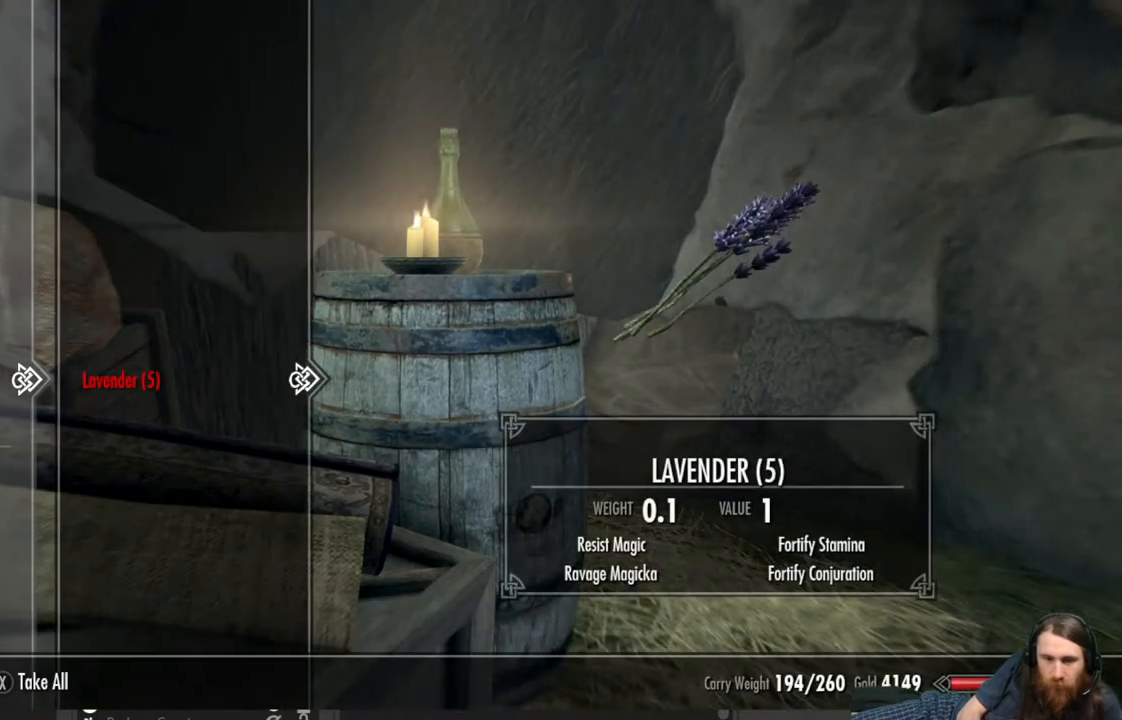
{"buttons": [], "left_stick": "center", "right_stick": "down-left", "events": [[100, "X", "up"], [267, "right_stick", "down-left"]]}
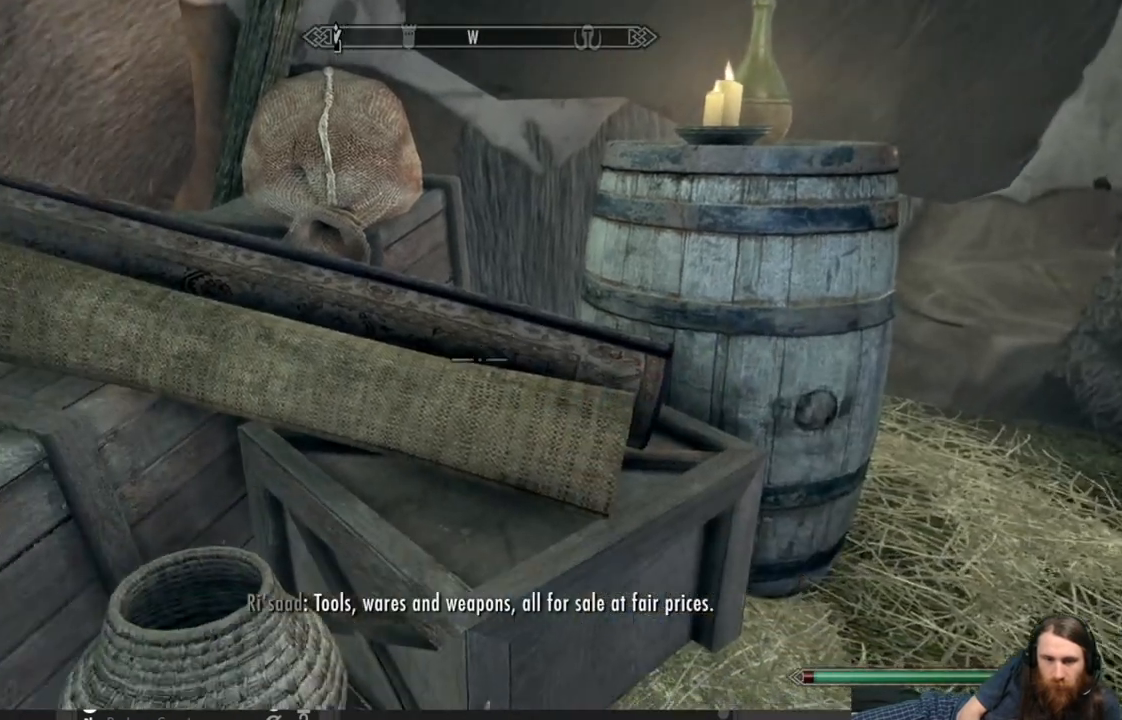
{"buttons": [], "left_stick": "center", "right_stick": "center", "events": [[233, "right_stick", "left"], [400, "right_stick", "center"]]}
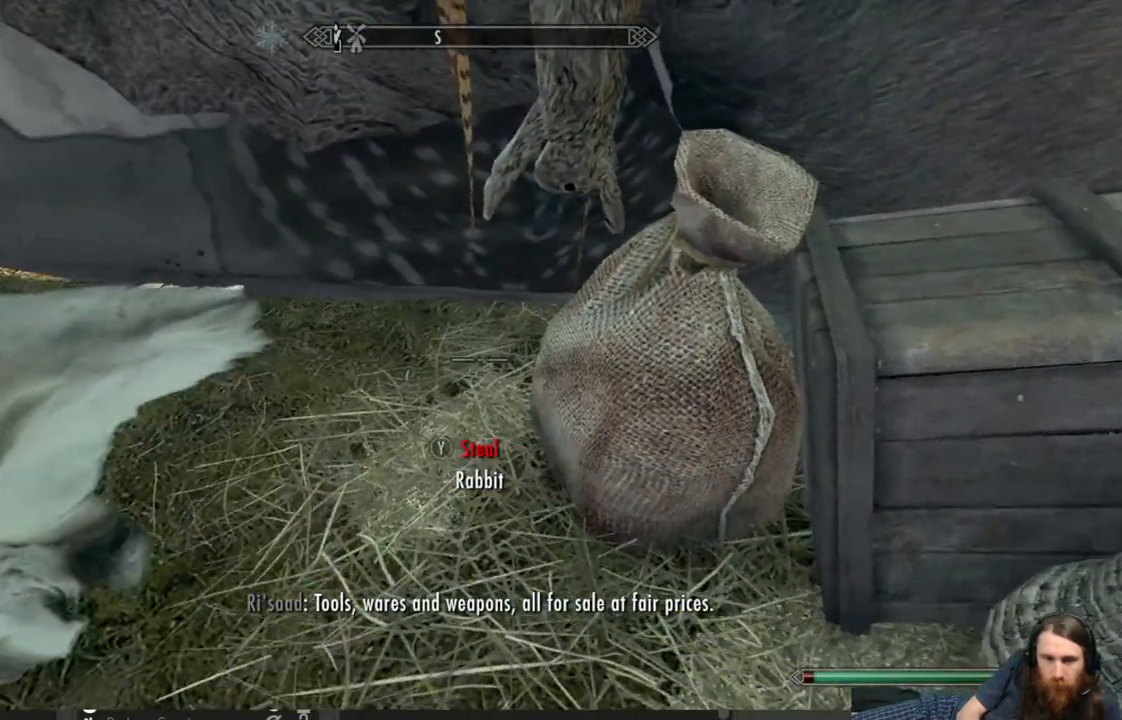
{"buttons": ["Y"], "left_stick": "center", "right_stick": "center", "events": [[183, "right_stick", "up-right"], [350, "right_stick", "center"], [483, "Y", "down"]]}
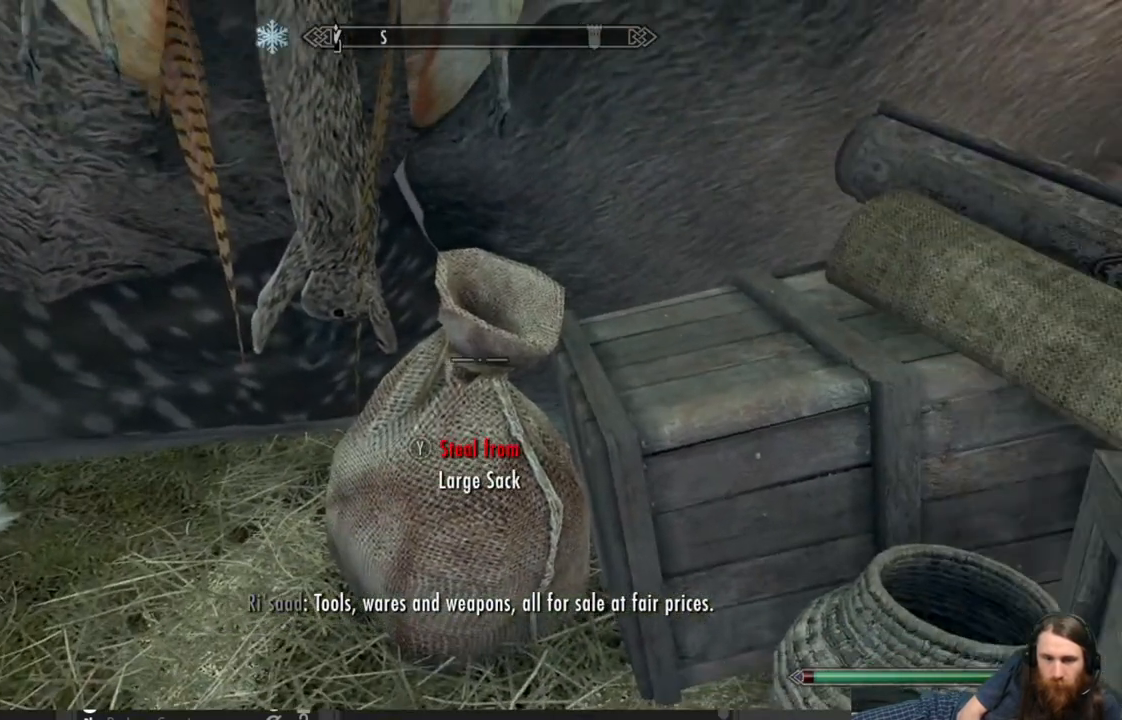
{"buttons": [], "left_stick": "center", "right_stick": "center", "events": [[117, "Y", "up"]]}
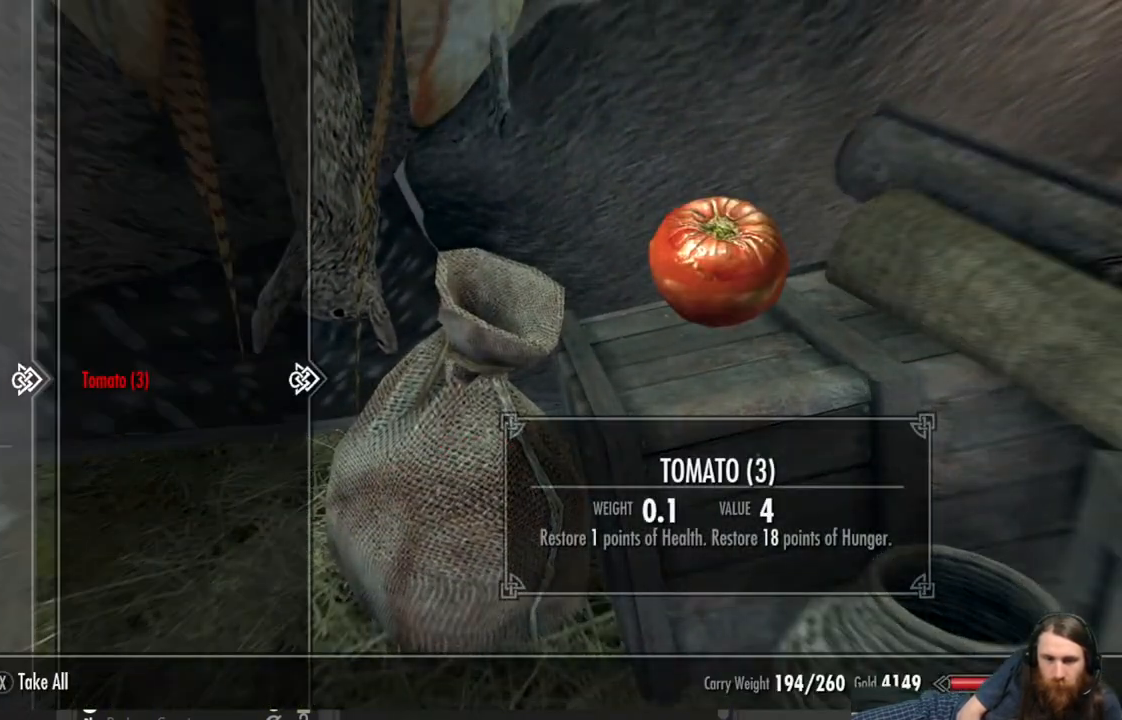
{"buttons": [], "left_stick": "center", "right_stick": "center", "events": [[267, "X", "down"], [367, "X", "up"]]}
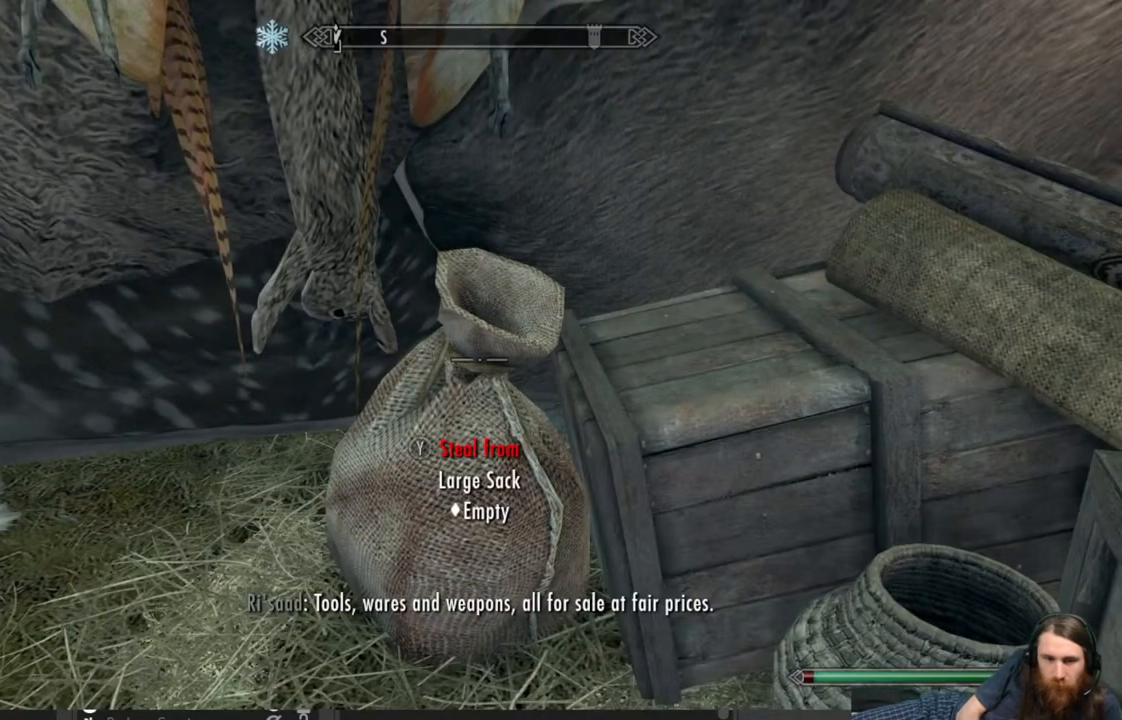
{"buttons": [], "left_stick": "center", "right_stick": "center", "events": [[183, "right_stick", "down-left"], [433, "right_stick", "center"]]}
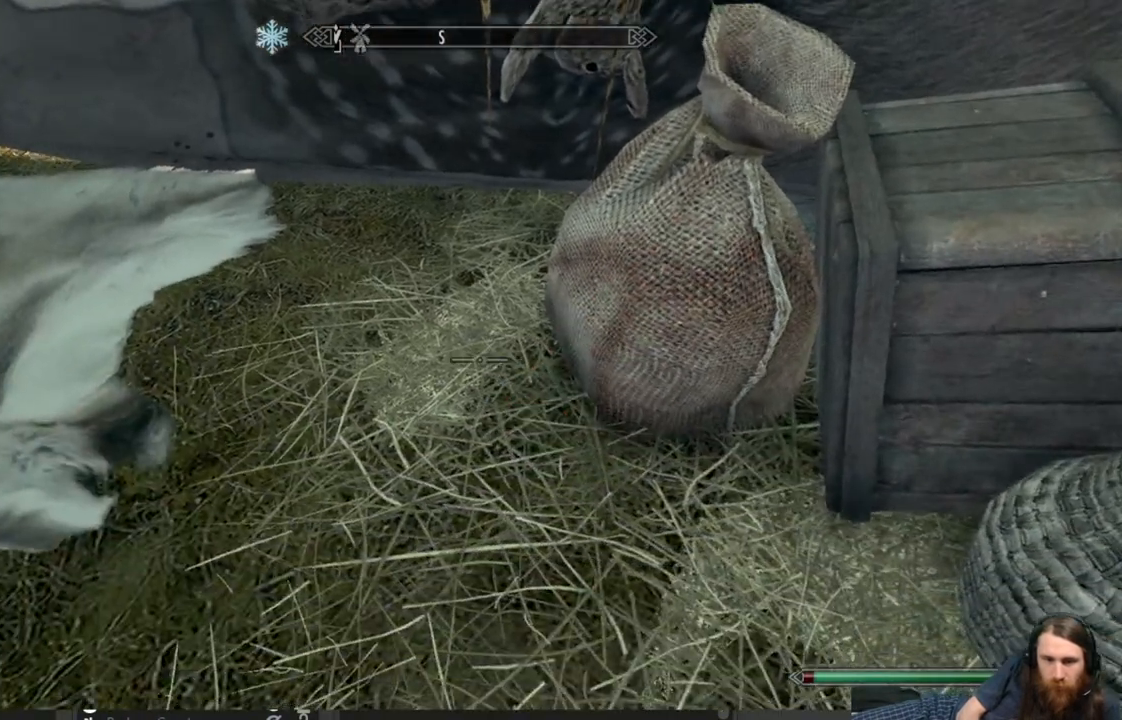
{"buttons": [], "left_stick": "center", "right_stick": "center", "events": [[250, "right_stick", "up"], [450, "right_stick", "center"]]}
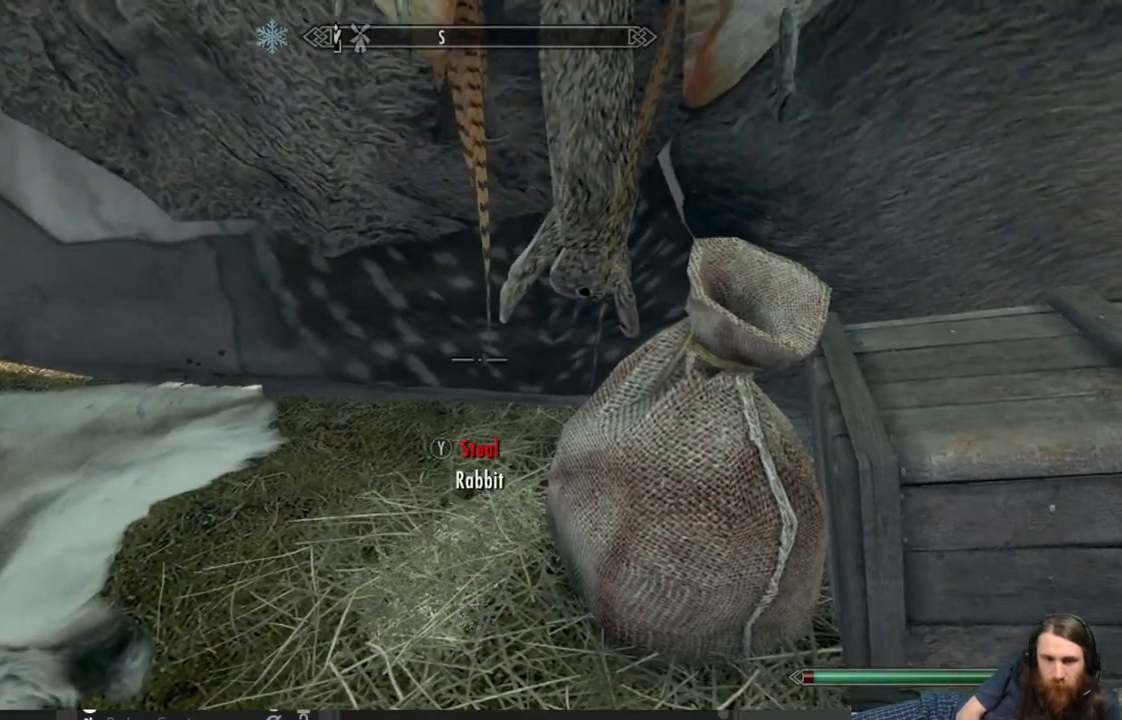
{"buttons": [], "left_stick": "center", "right_stick": "center", "events": [[100, "right_stick", "up"], [317, "right_stick", "center"]]}
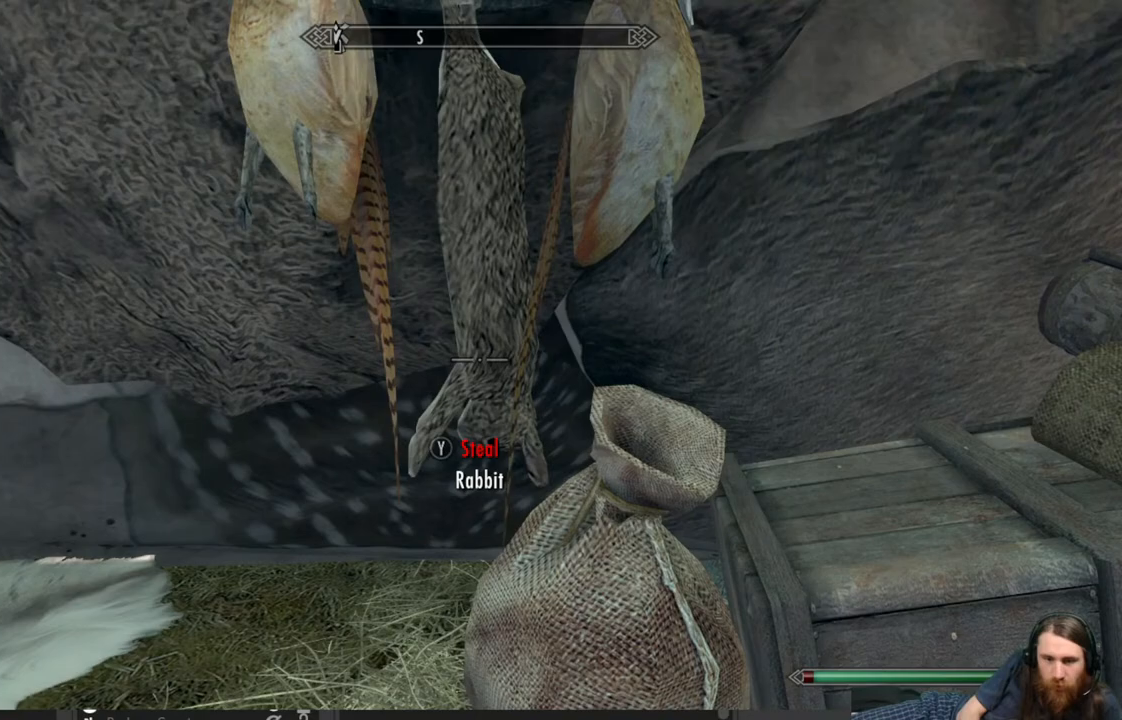
{"buttons": [], "left_stick": "center", "right_stick": "center", "events": [[183, "Y", "down"], [300, "Y", "up"]]}
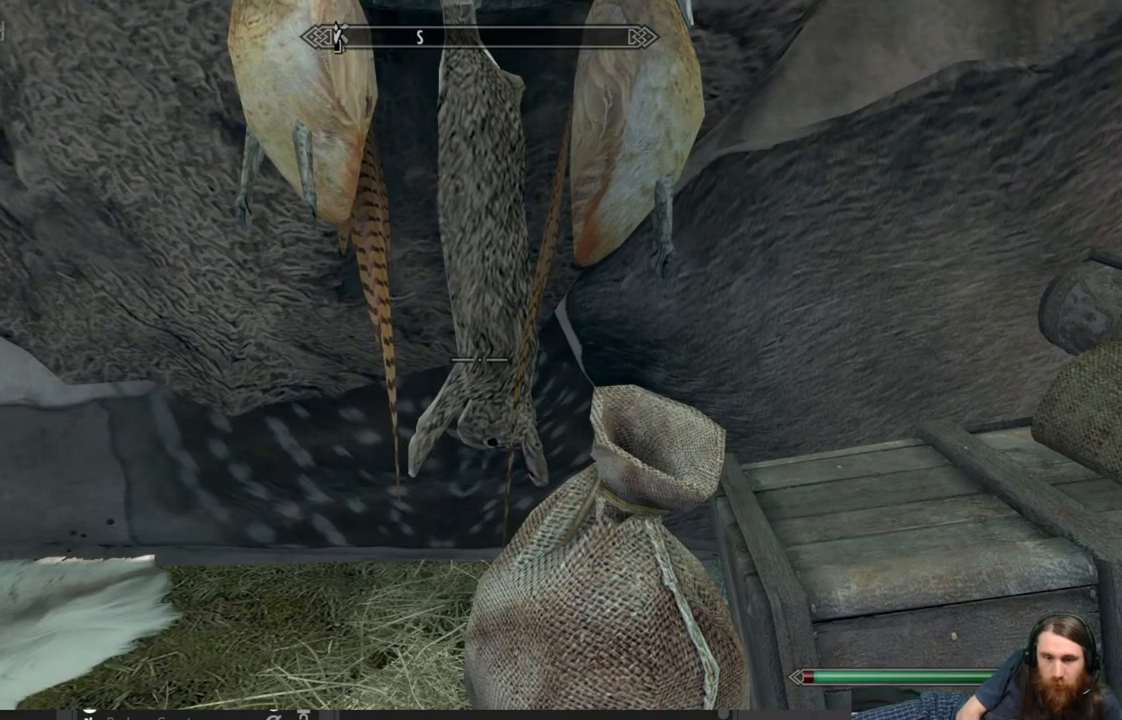
{"buttons": [], "left_stick": "center", "right_stick": "down-left", "events": [[17, "right_stick", "up"], [233, "right_stick", "center"], [383, "right_stick", "down-left"]]}
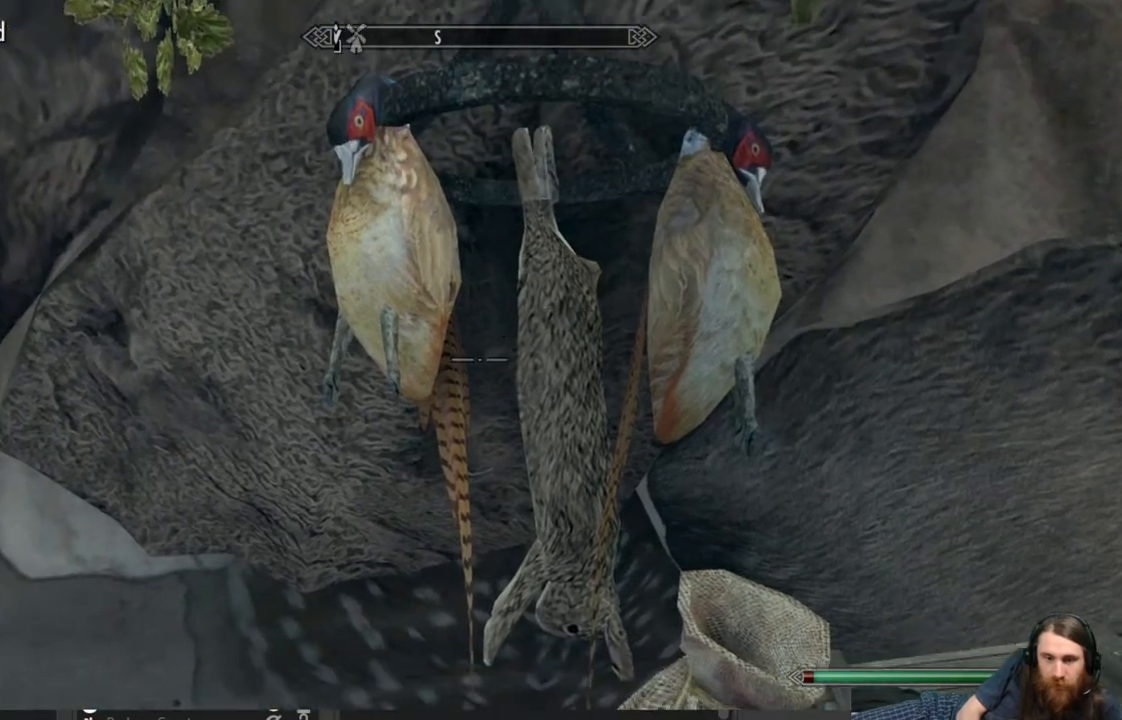
{"buttons": [], "left_stick": "center", "right_stick": "center", "events": [[367, "right_stick", "center"]]}
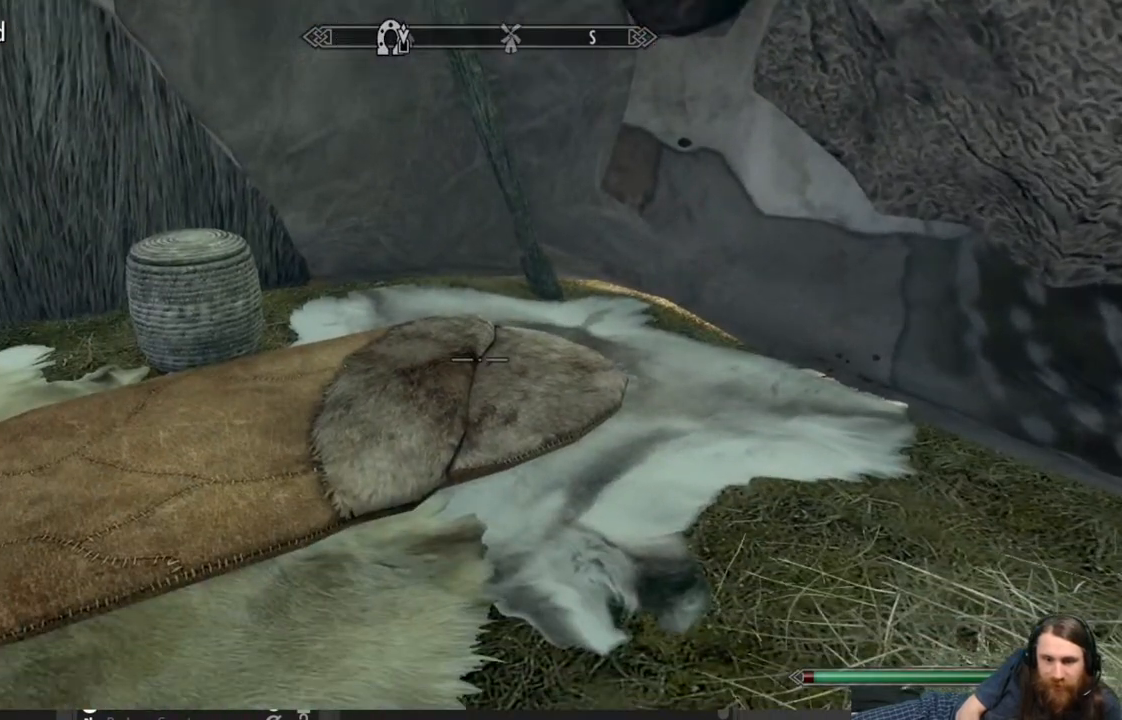
{"buttons": [], "left_stick": "center", "right_stick": "down-left", "events": [[17, "right_stick", "left"], [133, "left_stick", "up-right"], [233, "right_stick", "center"], [333, "left_stick", "up"], [383, "right_stick", "down-left"], [450, "left_stick", "center"]]}
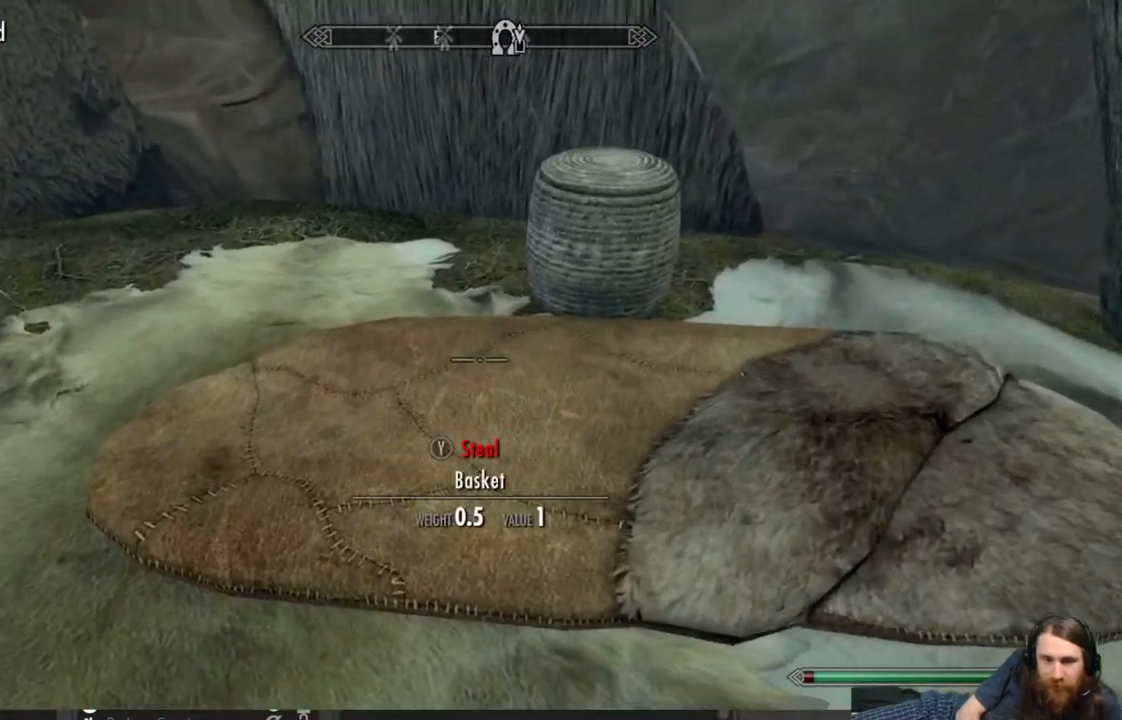
{"buttons": [], "left_stick": "up", "right_stick": "center", "events": [[33, "right_stick", "center"], [67, "left_stick", "right"], [367, "left_stick", "center"], [483, "left_stick", "up"]]}
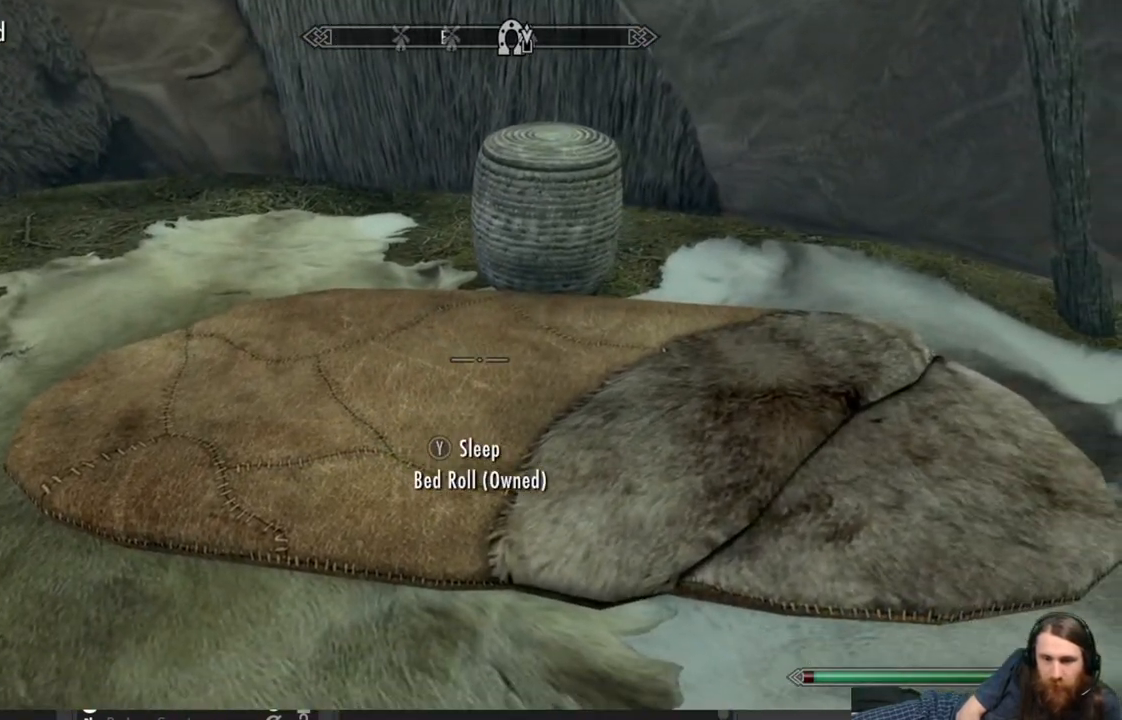
{"buttons": [], "left_stick": "center", "right_stick": "up-right", "events": [[133, "left_stick", "up-right"], [317, "left_stick", "center"], [350, "right_stick", "up-right"]]}
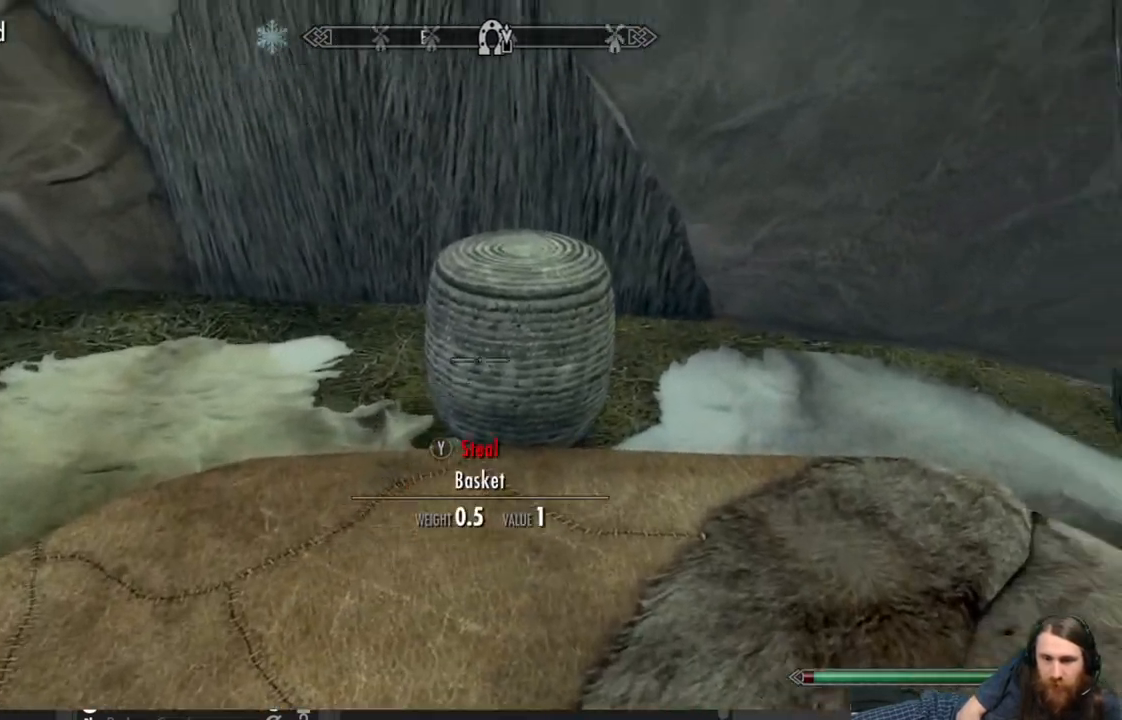
{"buttons": [], "left_stick": "center", "right_stick": "left", "events": [[50, "right_stick", "center"], [350, "right_stick", "left"]]}
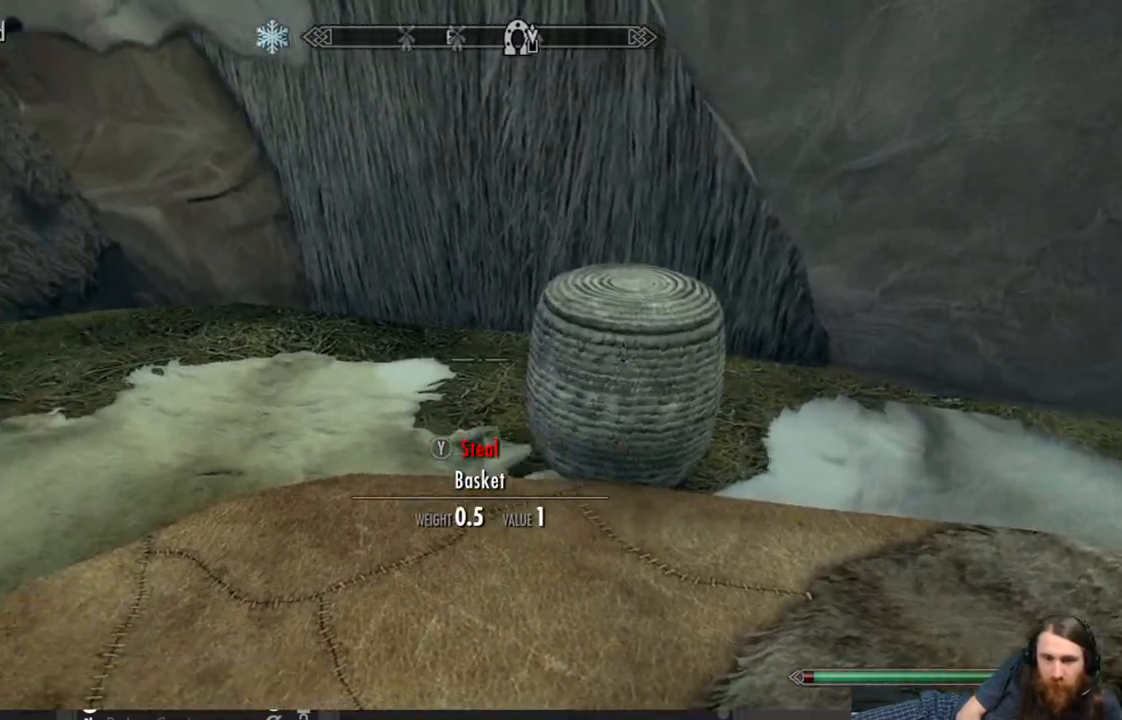
{"buttons": [], "left_stick": "center", "right_stick": "center", "events": [[283, "right_stick", "up-left"], [417, "right_stick", "center"]]}
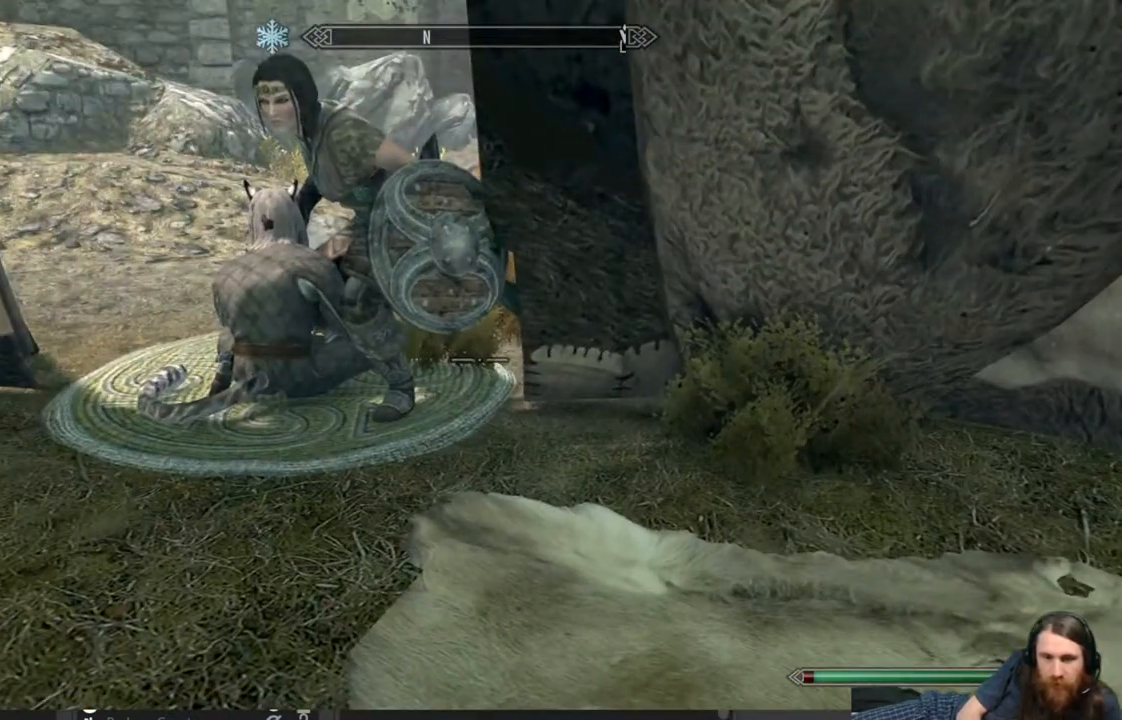
{"buttons": [], "left_stick": "center", "right_stick": "center", "events": [[83, "right_stick", "left"], [383, "right_stick", "up-left"], [483, "right_stick", "center"]]}
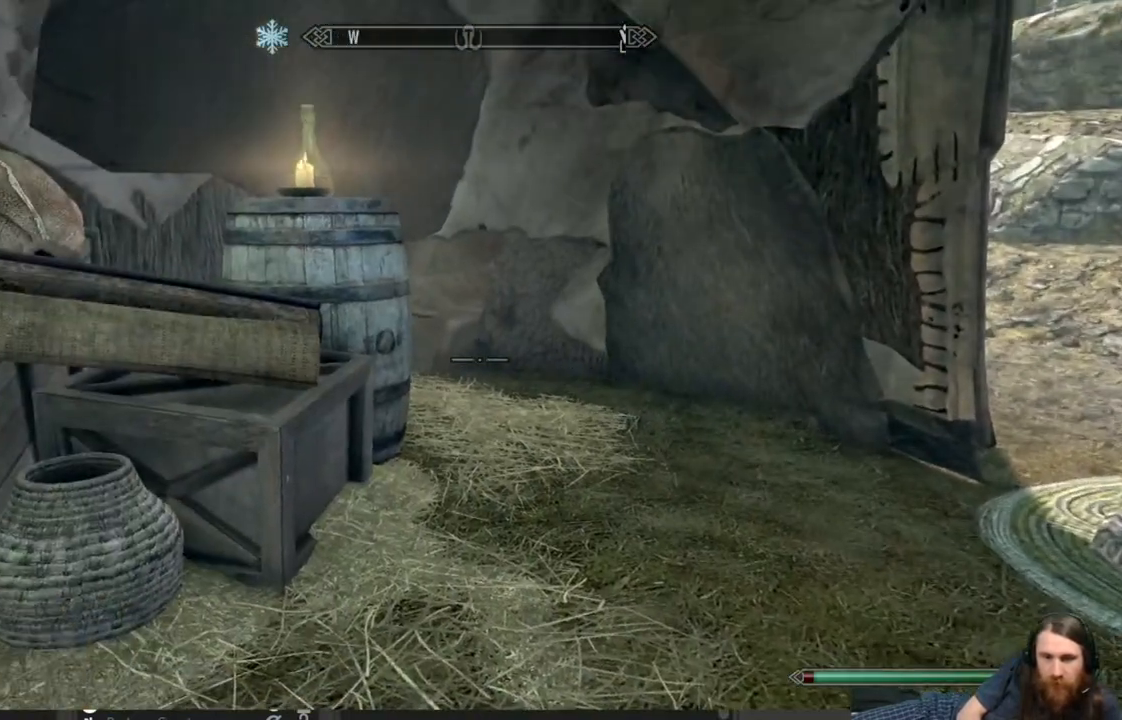
{"buttons": [], "left_stick": "up", "right_stick": "center", "events": [[250, "right_stick", "up"], [317, "right_stick", "up-left"], [433, "left_stick", "up"], [467, "right_stick", "center"]]}